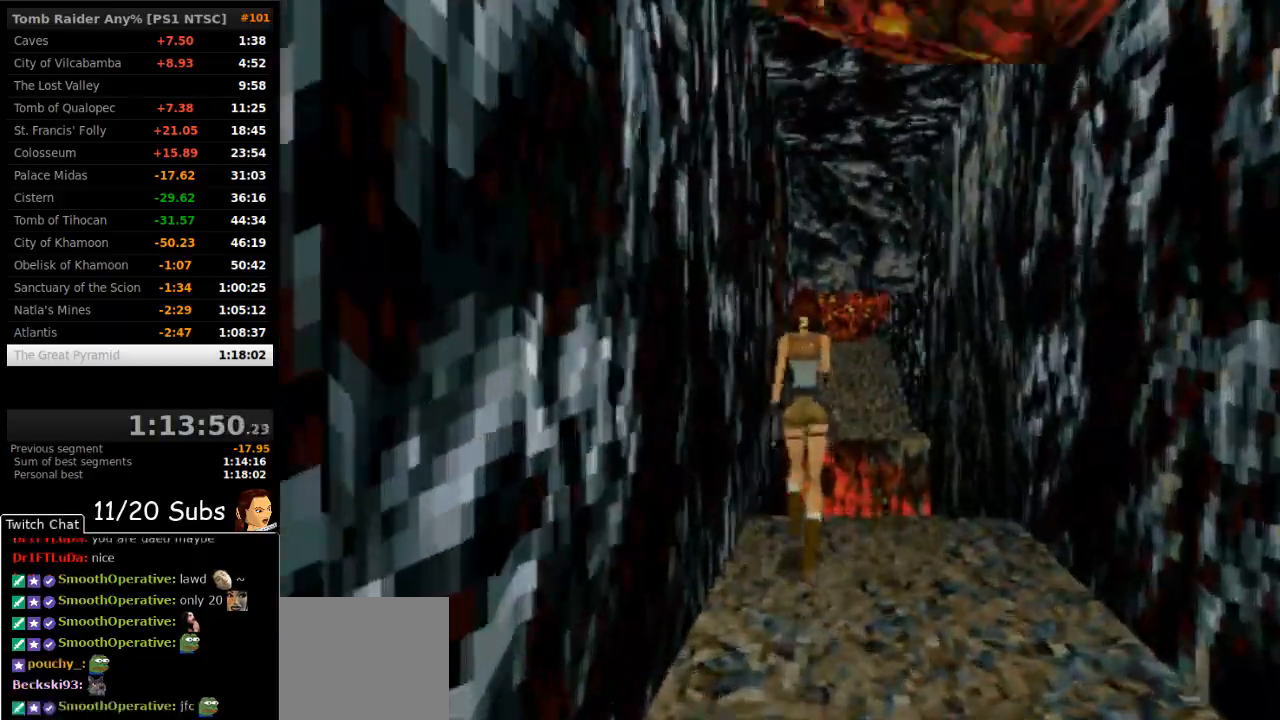
Gameplay with a controller (PlayStation layout); each line is a JSON object with the inputs held at the frame after it (dt_ms = milliseconds from this image to that frame). "events" lists button and stick changes between this image and that frame as [ms after this image, input, new state], when the widget could be followed in between. Not read: L3 R3 left_stick.
{"dt_ms": 1000, "buttons": [], "right_stick": "center"}
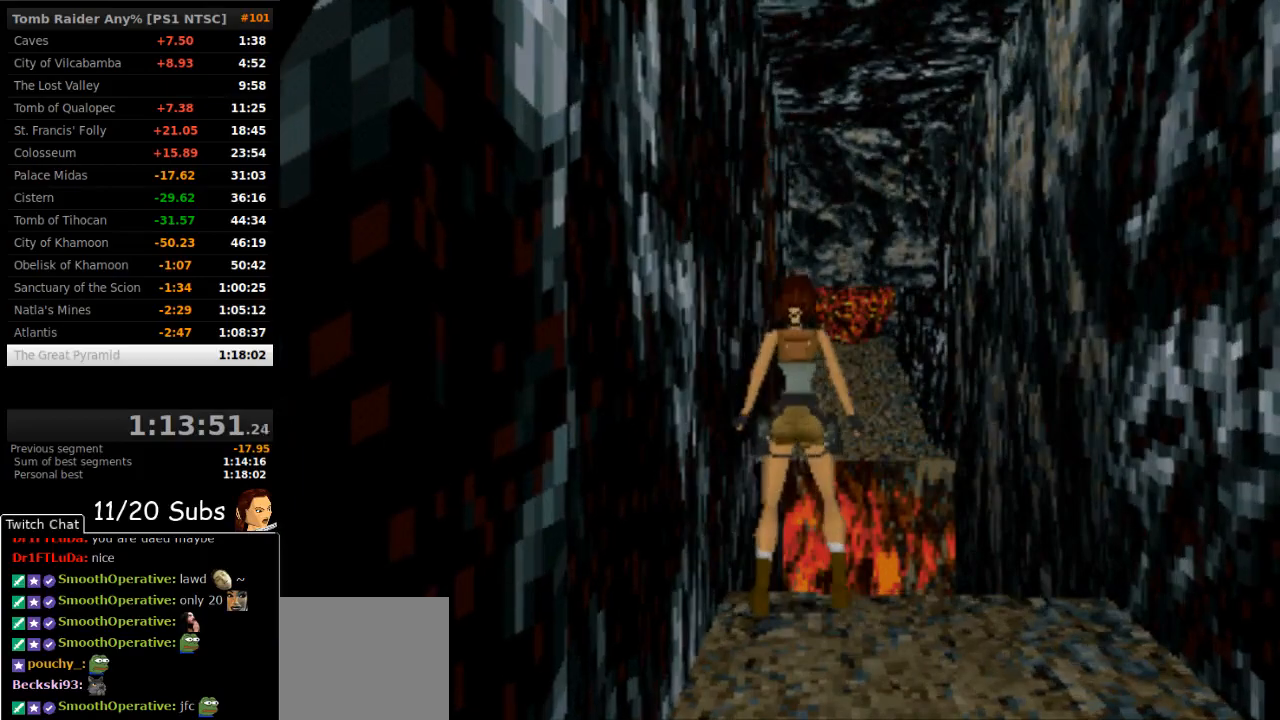
{"dt_ms": 500, "buttons": ["SQUARE", "DPAD_UP"], "right_stick": "center", "events": [[183, "SQUARE", "down"], [383, "DPAD_UP", "down"]]}
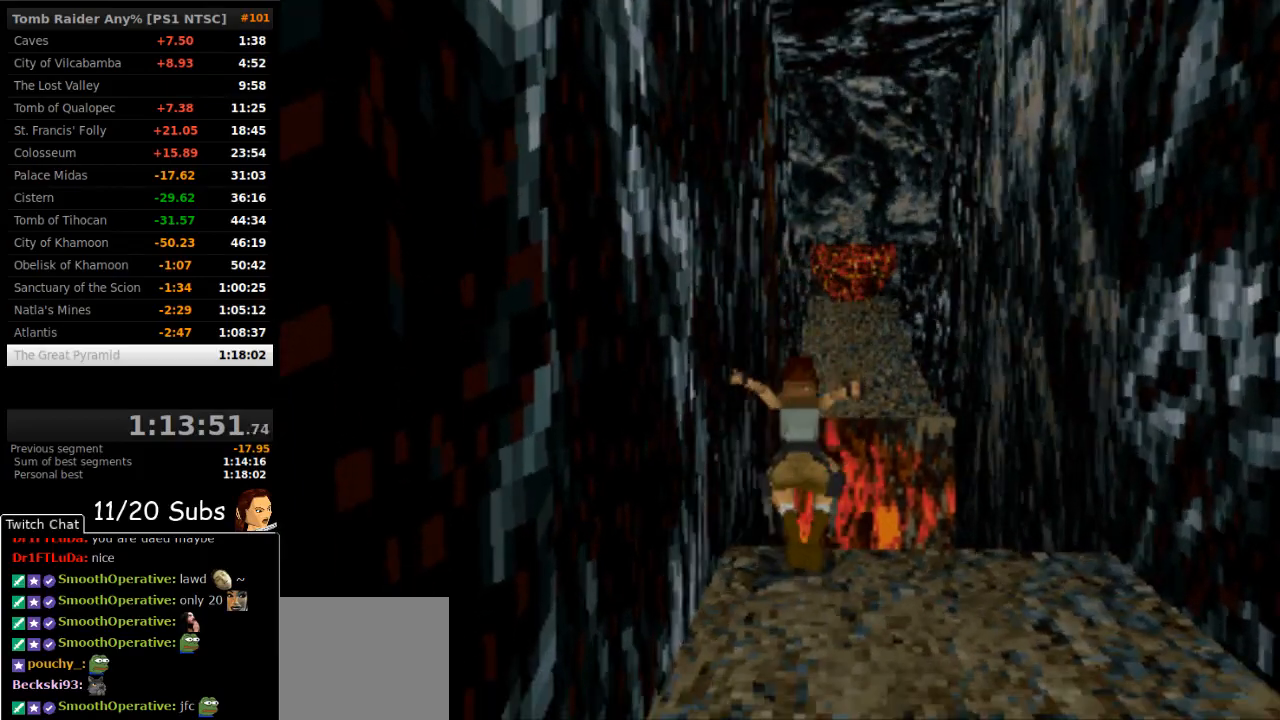
{"dt_ms": 500, "buttons": ["DPAD_UP"], "right_stick": "center", "events": [[133, "DPAD_RIGHT", "down"], [200, "SQUARE", "up"], [317, "DPAD_RIGHT", "up"]]}
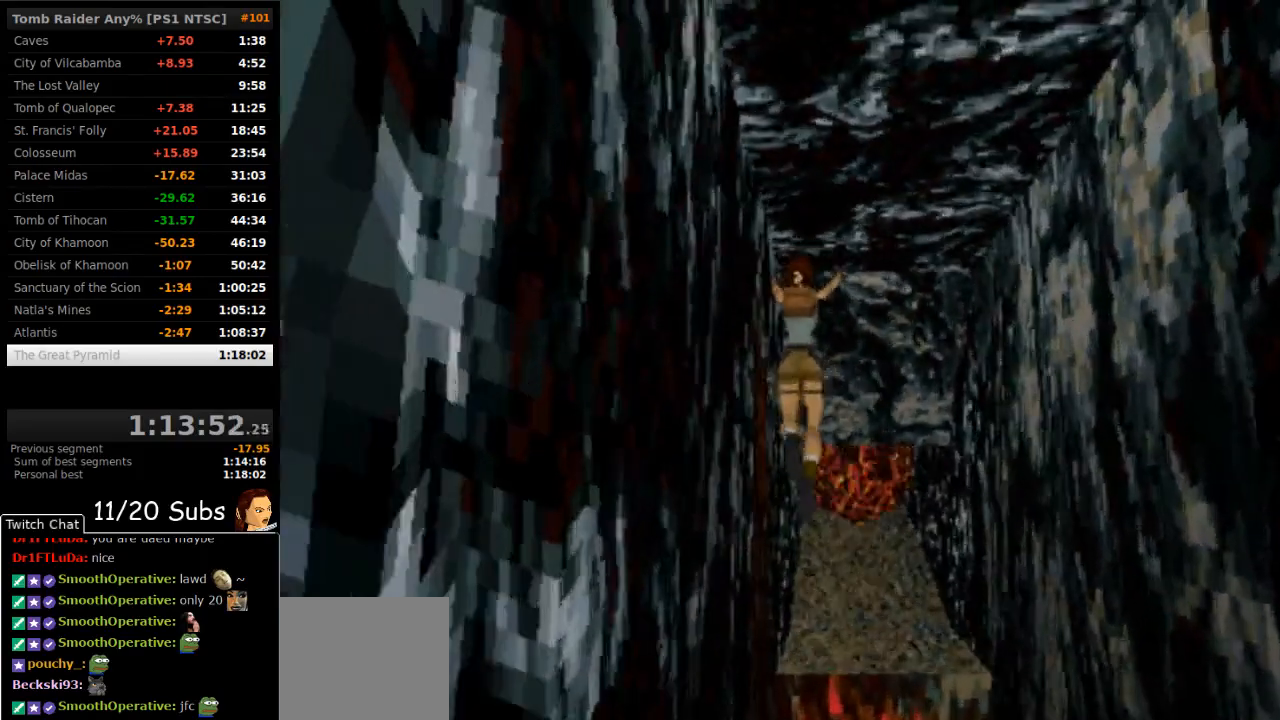
{"dt_ms": 500, "buttons": ["CROSS"], "right_stick": "center", "events": [[33, "CROSS", "down"], [400, "DPAD_UP", "up"]]}
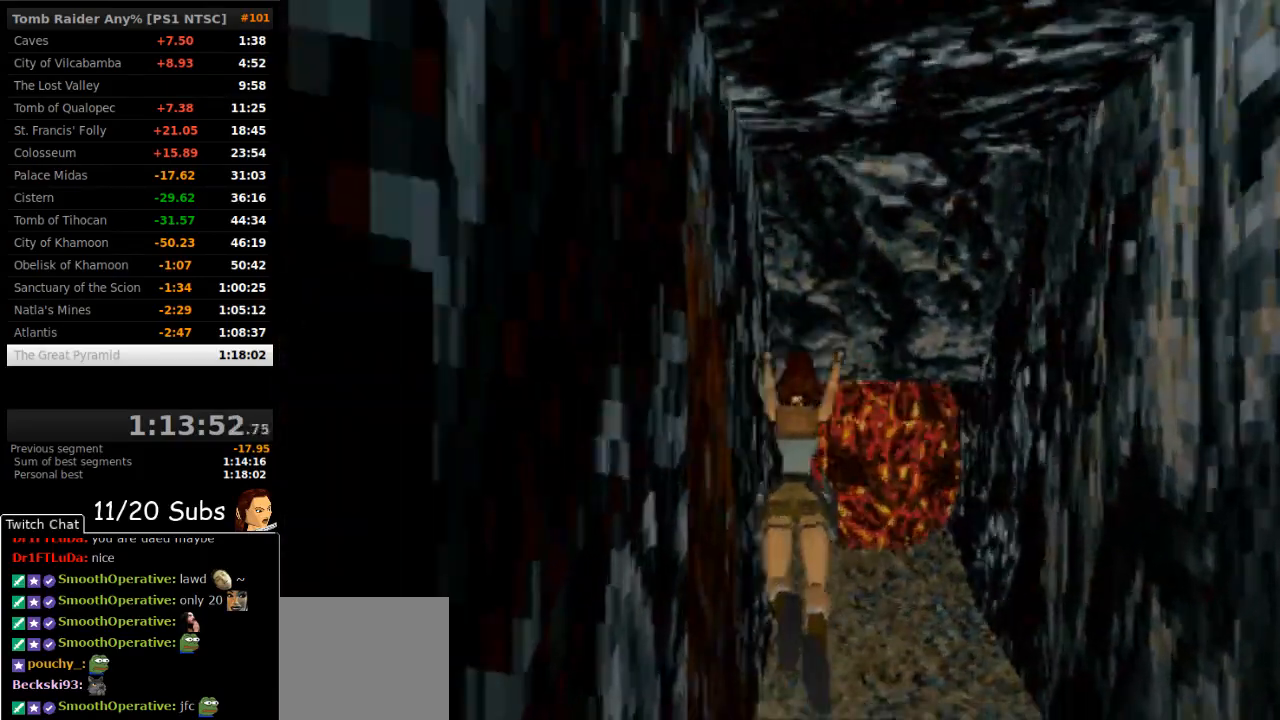
{"dt_ms": 500, "buttons": ["CROSS", "DPAD_UP"], "right_stick": "center", "events": [[467, "DPAD_UP", "down"]]}
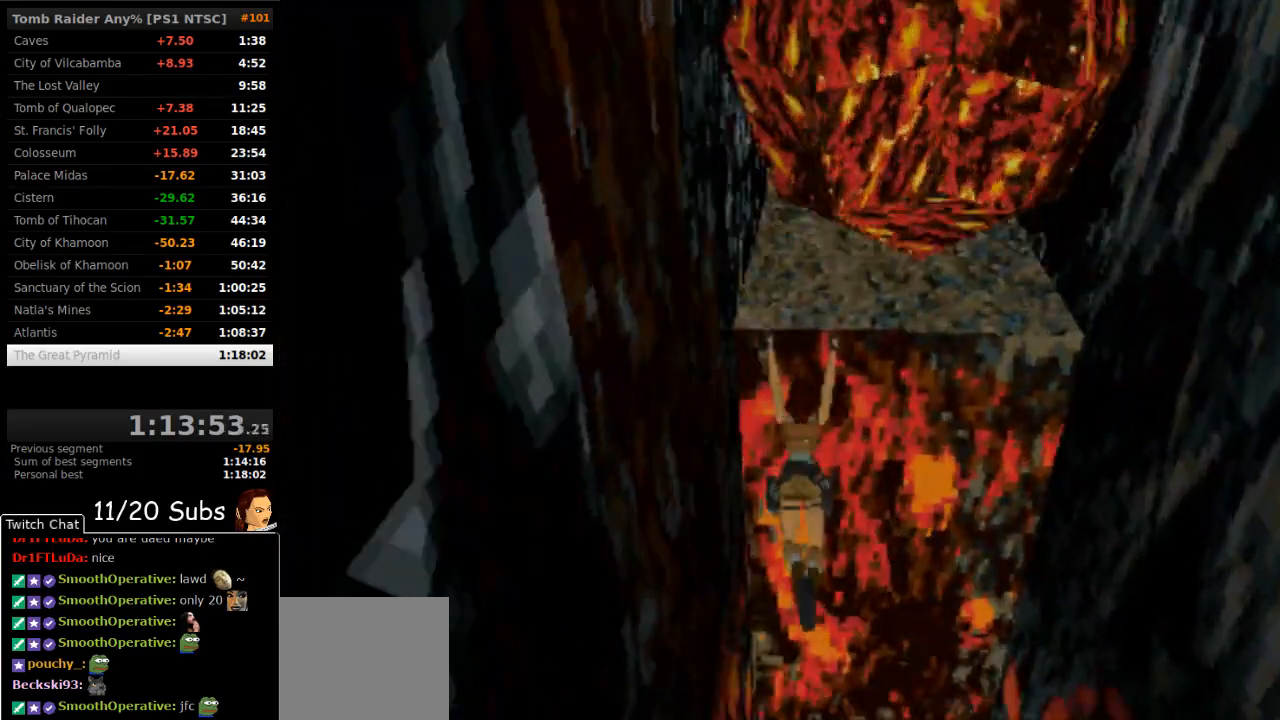
{"dt_ms": 500, "buttons": ["CROSS", "DPAD_UP"], "right_stick": "center", "events": []}
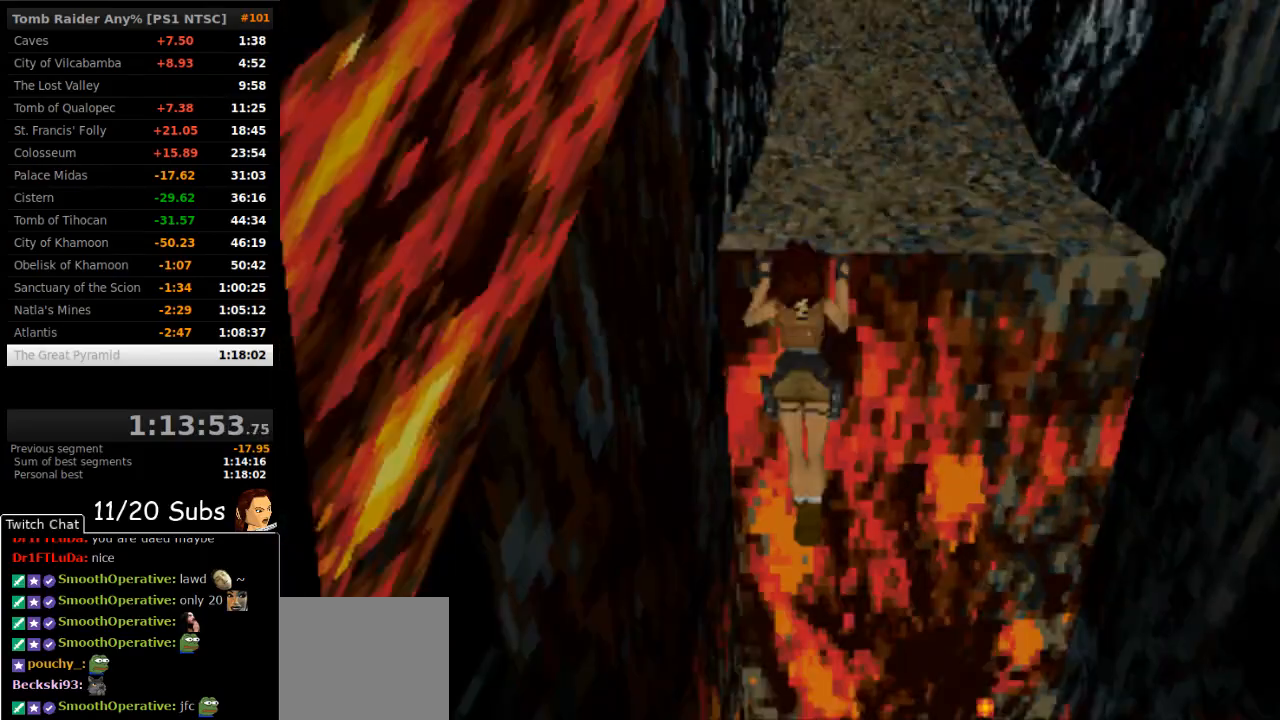
{"dt_ms": 500, "buttons": ["DPAD_UP"], "right_stick": "center", "events": [[367, "CROSS", "up"]]}
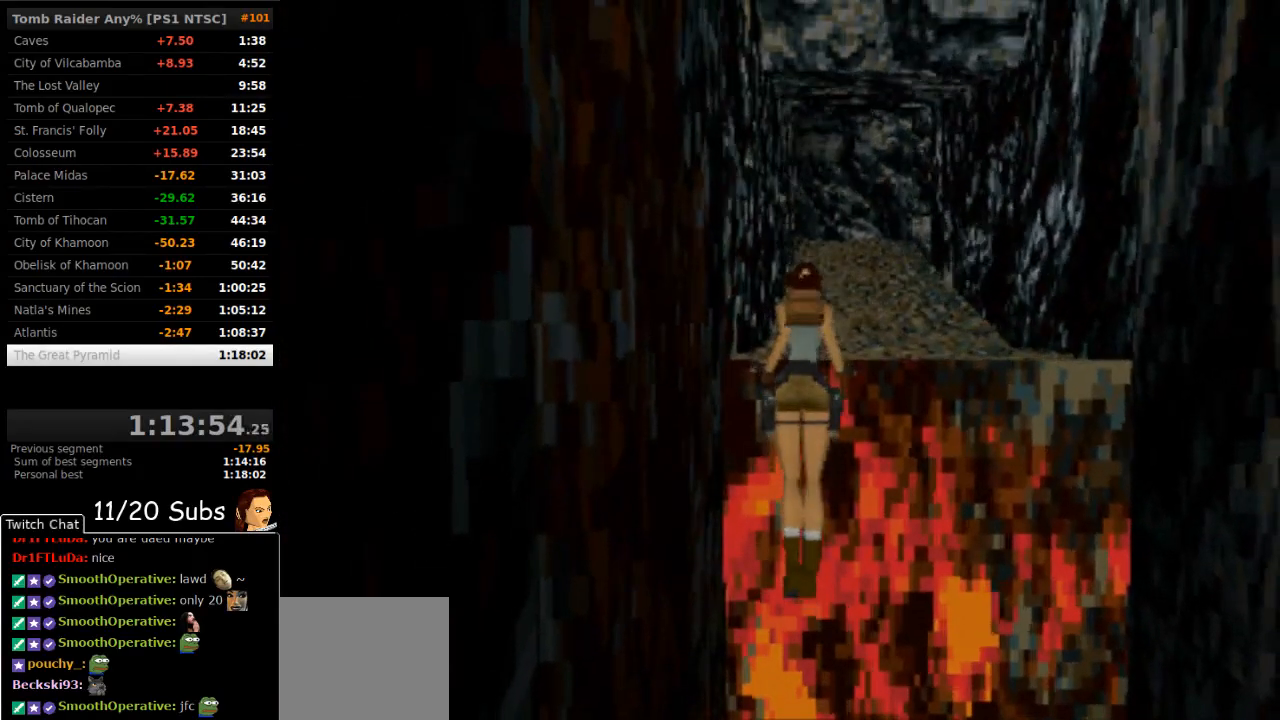
{"dt_ms": 500, "buttons": ["DPAD_UP"], "right_stick": "center", "events": []}
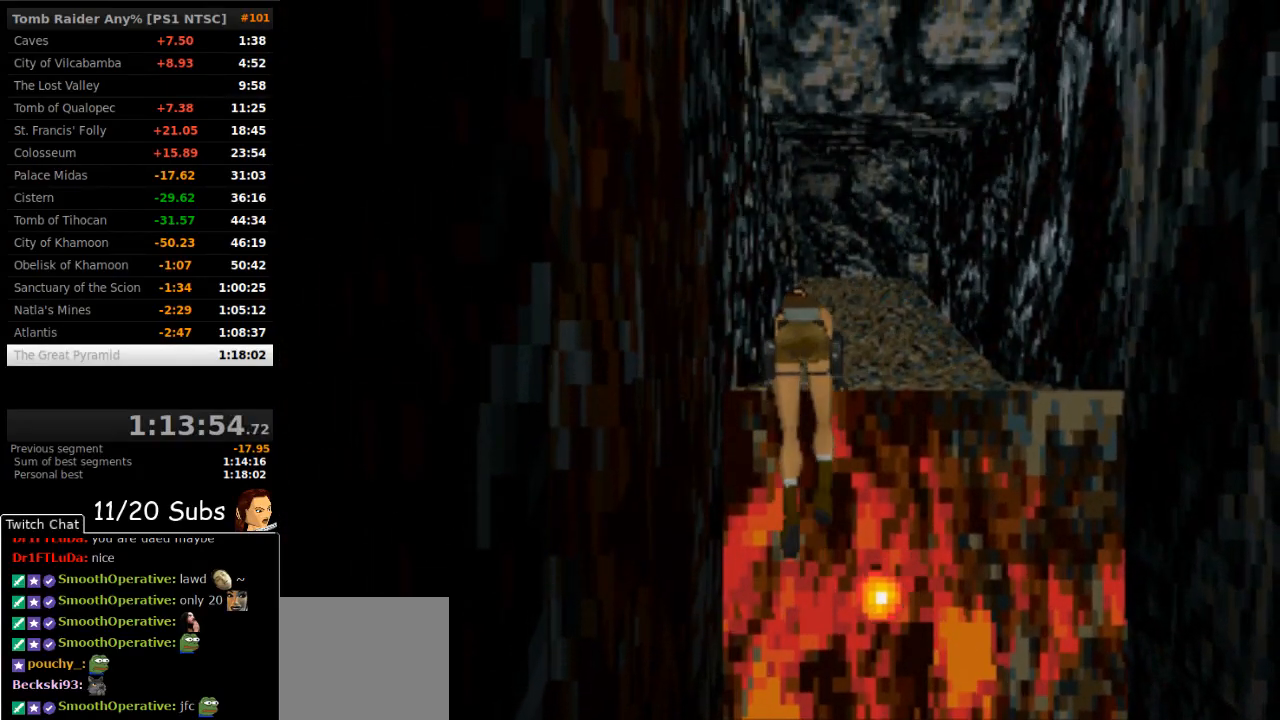
{"dt_ms": 500, "buttons": ["DPAD_UP"], "right_stick": "center", "events": []}
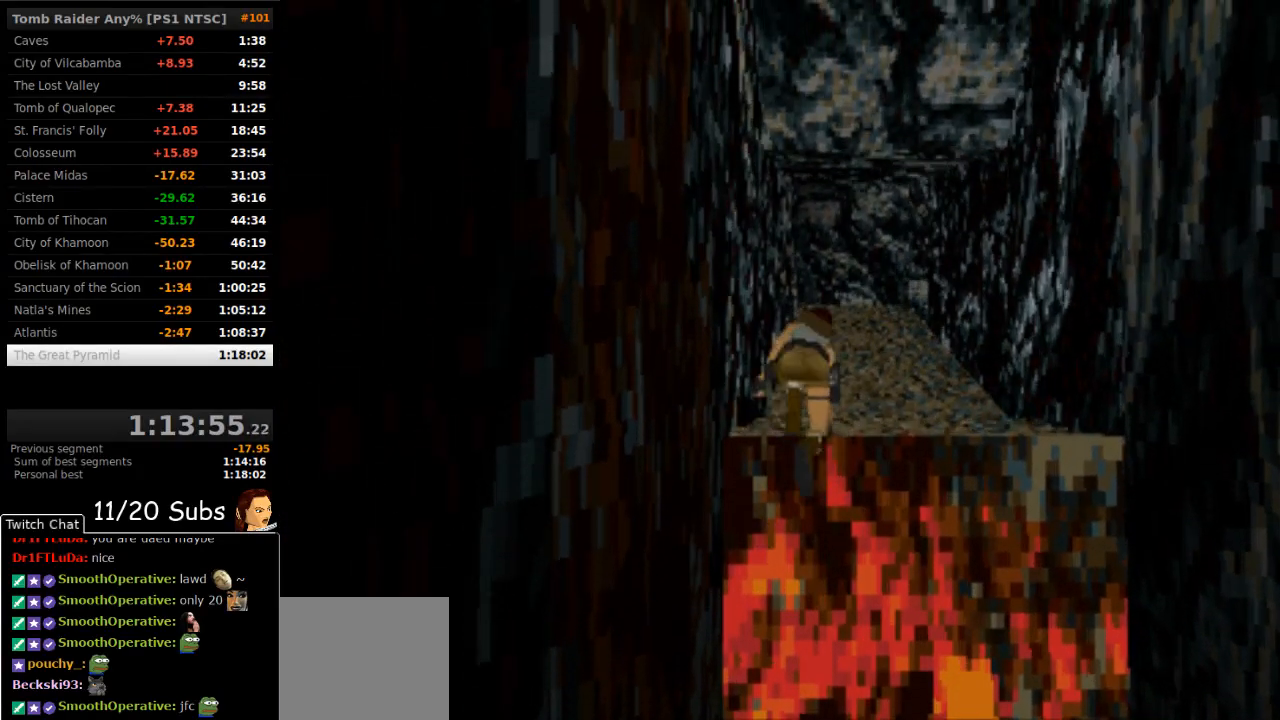
{"dt_ms": 500, "buttons": ["DPAD_UP"], "right_stick": "center", "events": []}
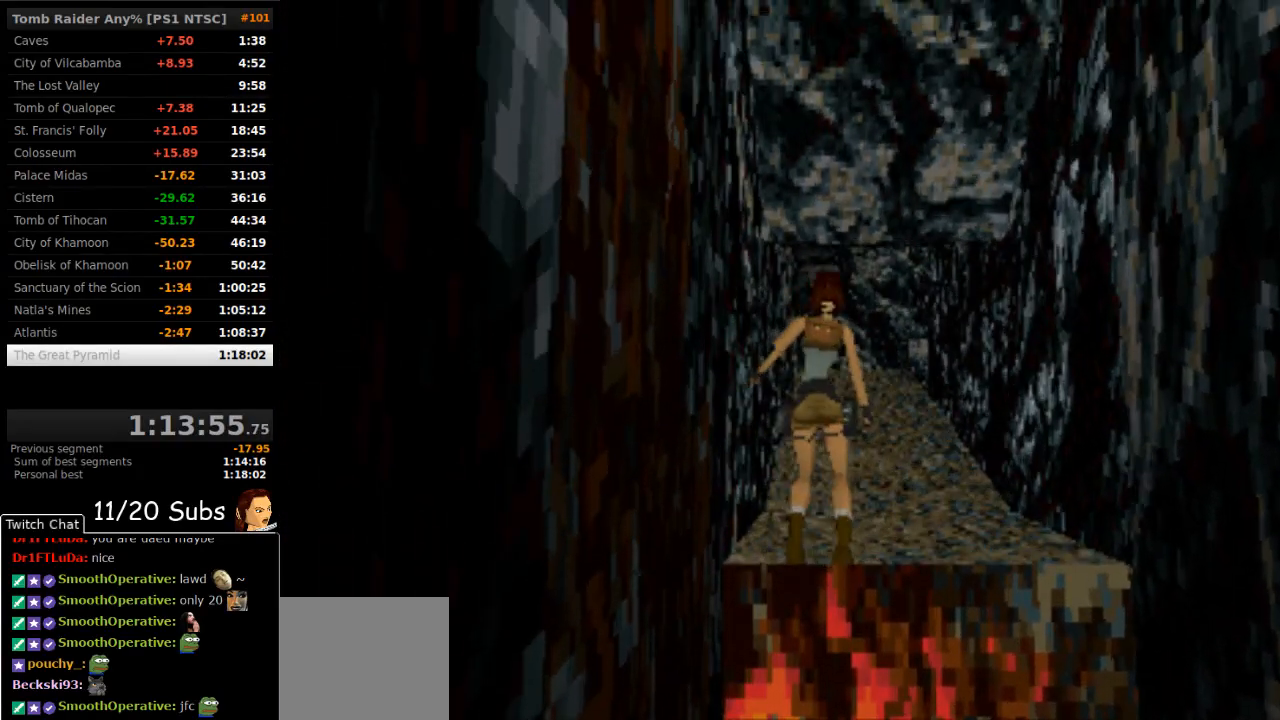
{"dt_ms": 500, "buttons": ["DPAD_UP", "DPAD_RIGHT"], "right_stick": "center", "events": [[467, "DPAD_RIGHT", "down"]]}
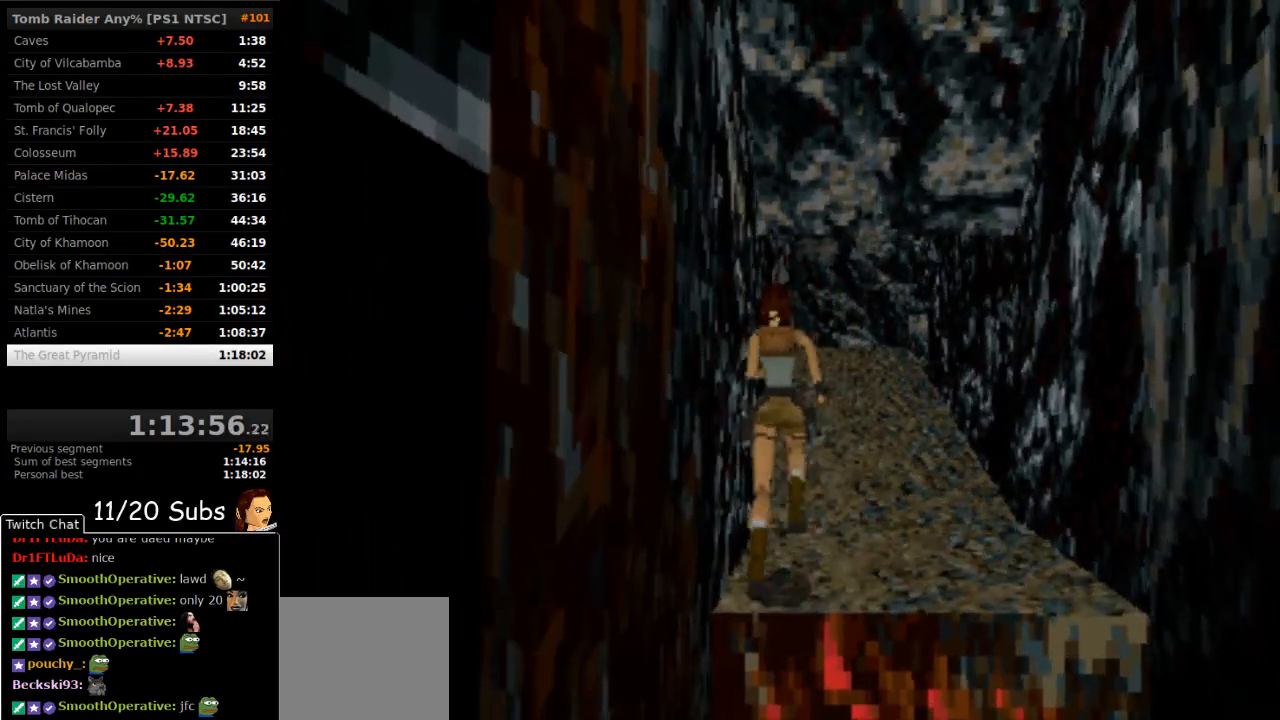
{"dt_ms": 500, "buttons": ["SQUARE", "DPAD_UP"], "right_stick": "center", "events": [[167, "DPAD_RIGHT", "up"], [167, "SQUARE", "down"]]}
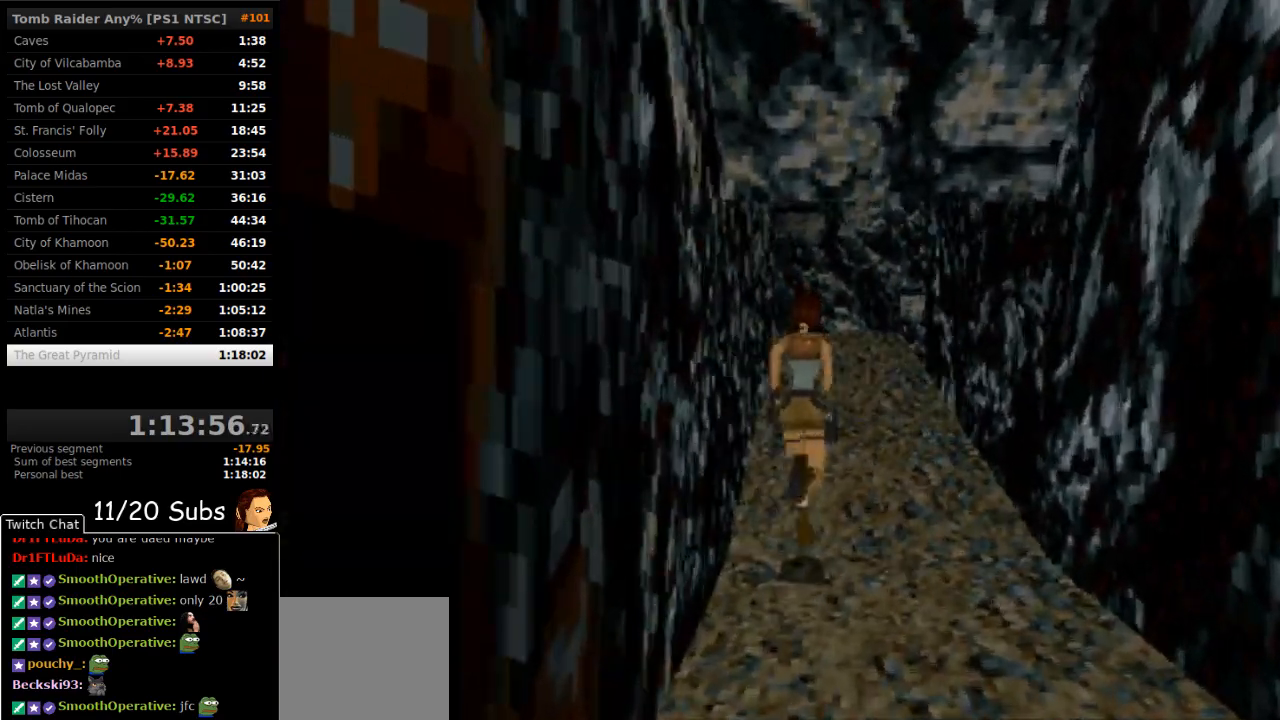
{"dt_ms": 500, "buttons": ["DPAD_UP"], "right_stick": "center", "events": [[383, "SQUARE", "up"]]}
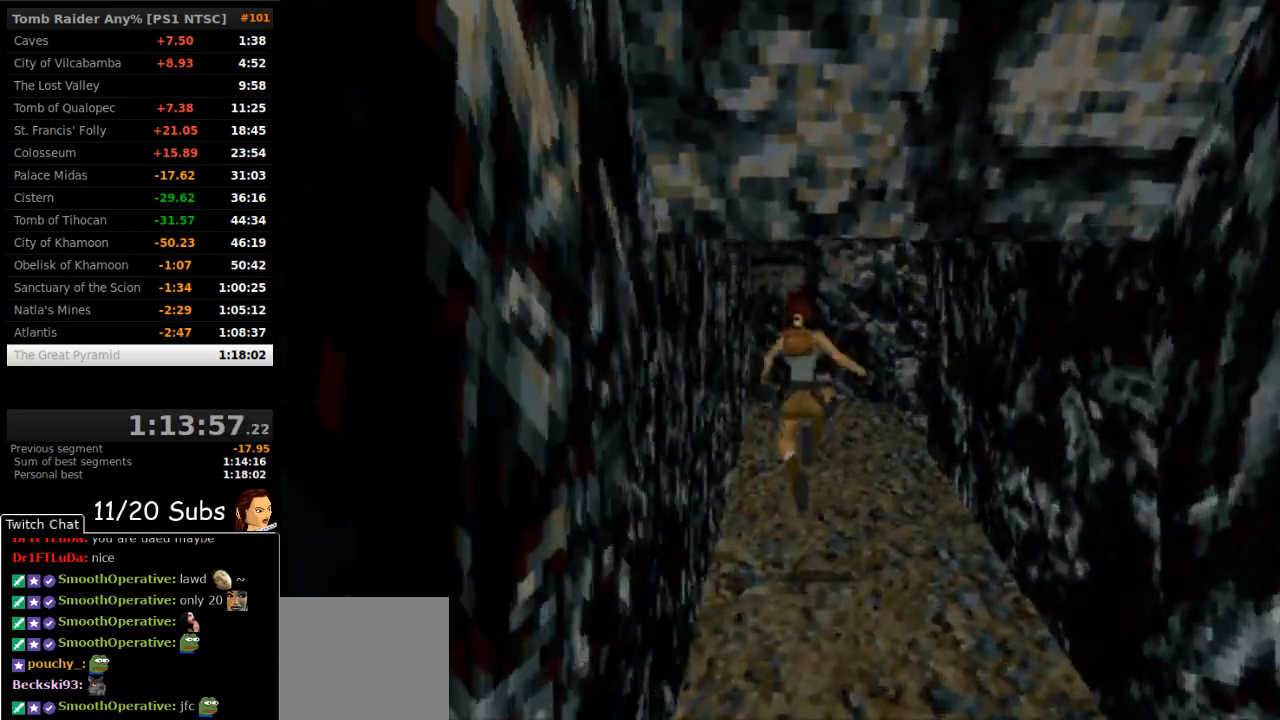
{"dt_ms": 500, "buttons": ["DPAD_UP", "DPAD_RIGHT"], "right_stick": "center", "events": [[233, "DPAD_RIGHT", "down"]]}
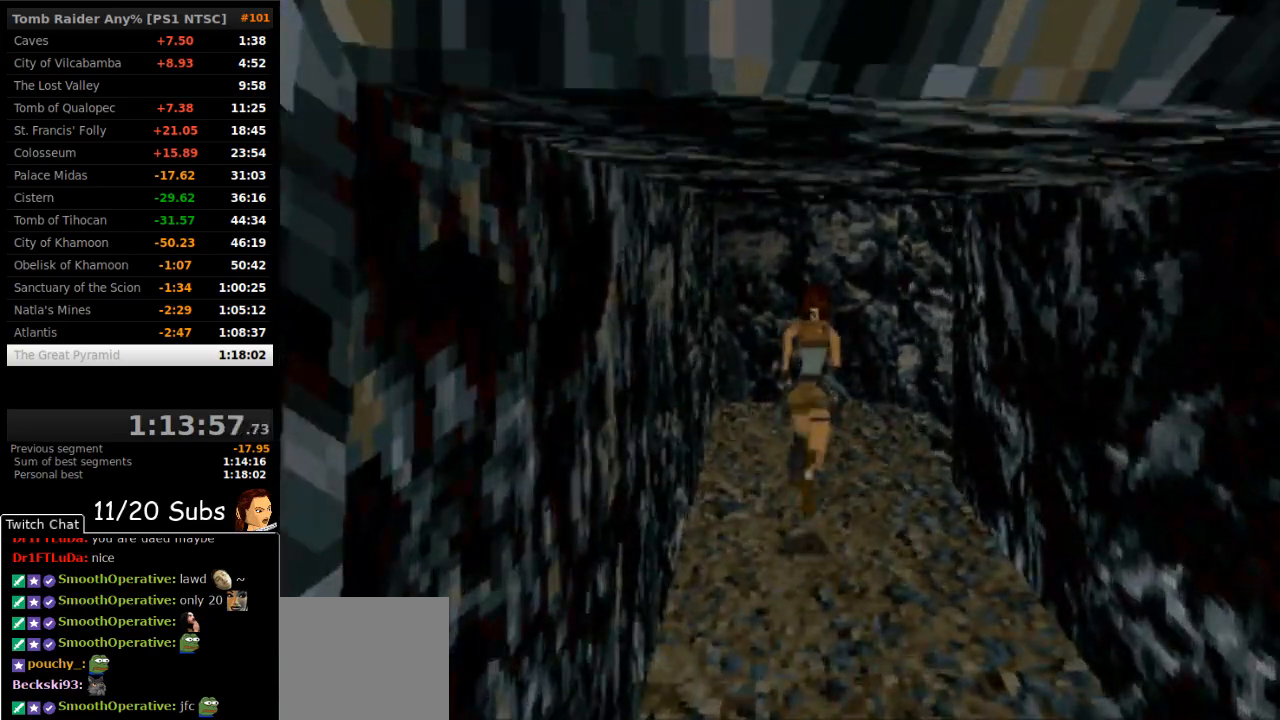
{"dt_ms": 500, "buttons": ["DPAD_UP"], "right_stick": "center"}
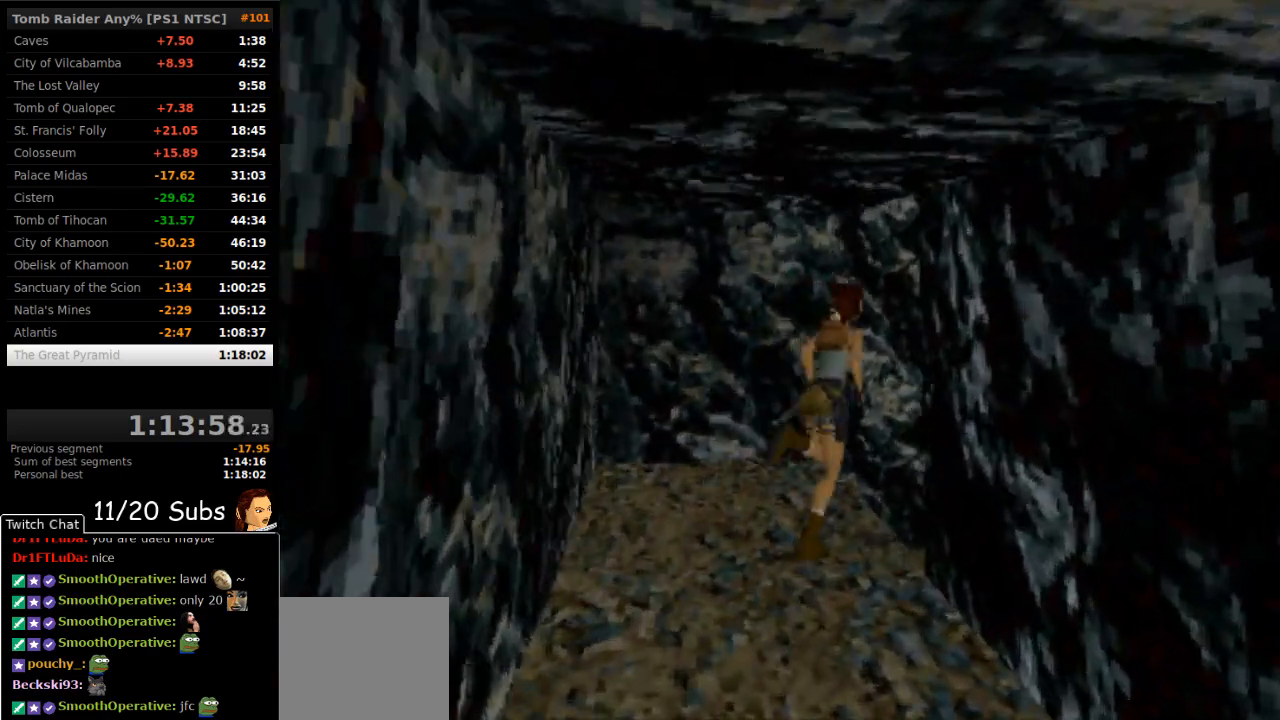
{"dt_ms": 500, "buttons": ["DPAD_UP"], "right_stick": "center", "events": [[133, "DPAD_RIGHT", "down"], [500, "DPAD_RIGHT", "up"]]}
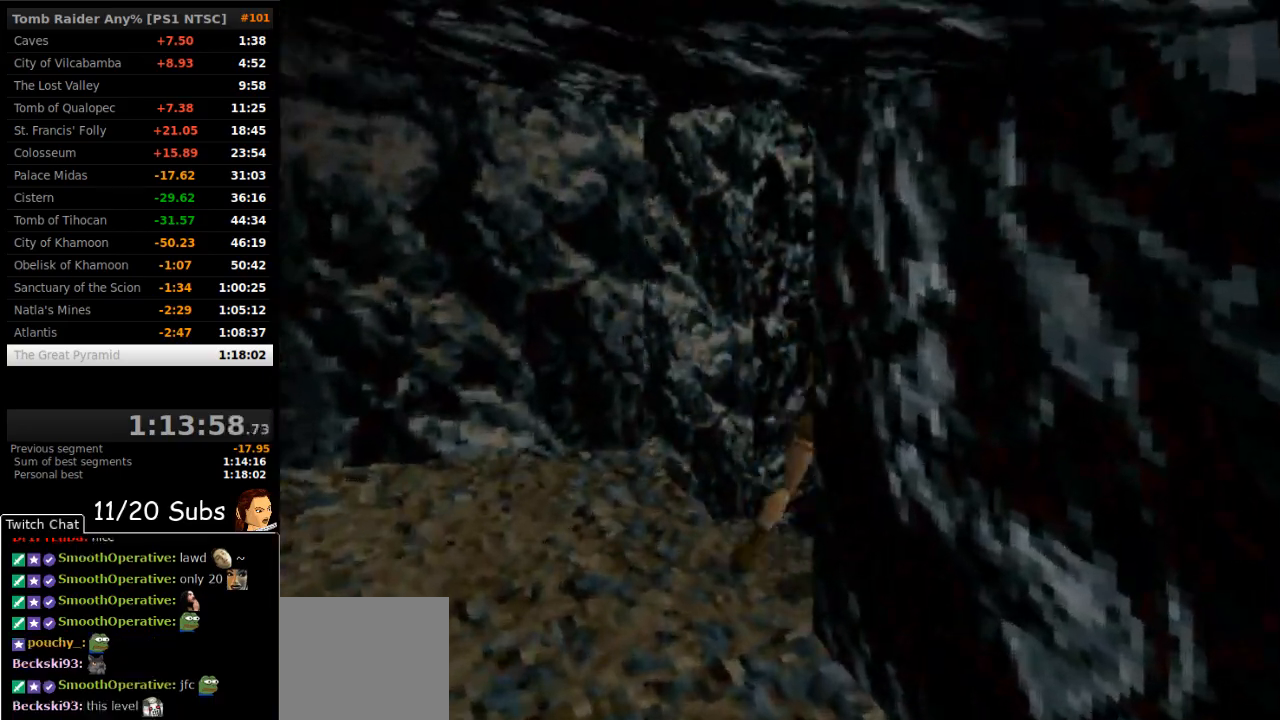
{"dt_ms": 500, "buttons": ["R1", "DPAD_UP"], "right_stick": "center", "events": [[200, "DPAD_RIGHT", "down"], [267, "R1", "down"], [300, "DPAD_RIGHT", "up"]]}
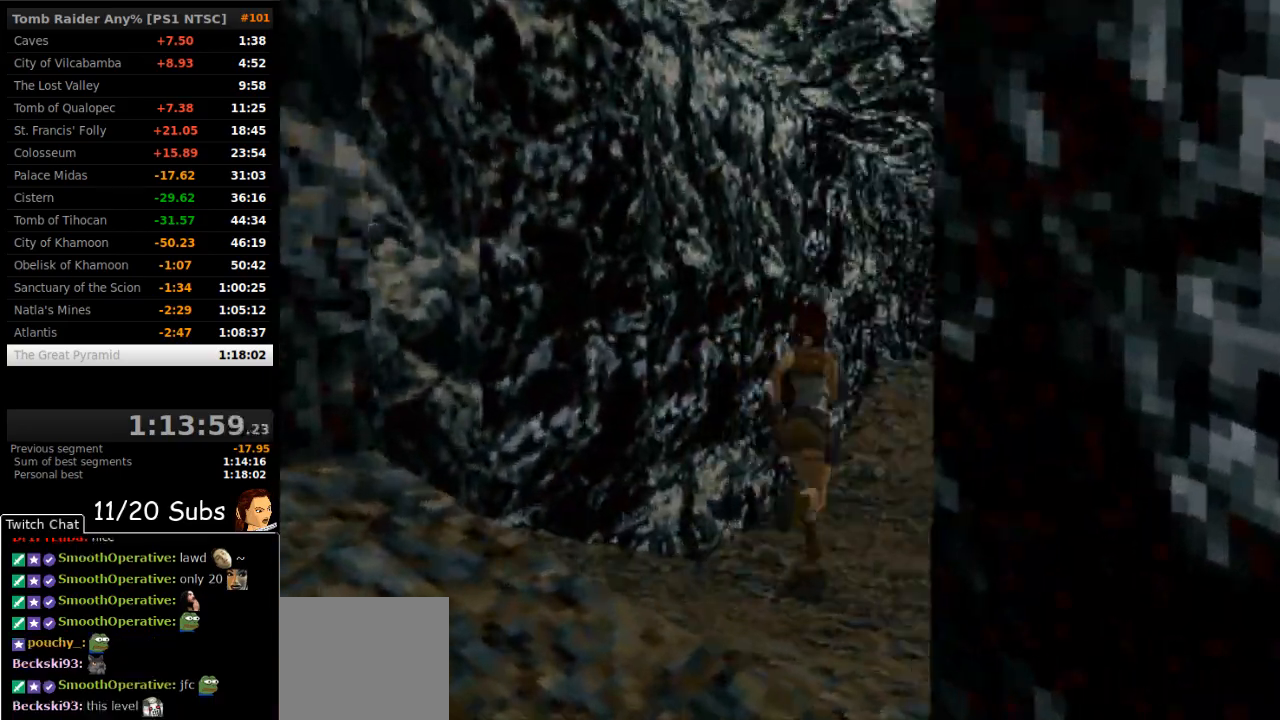
{"dt_ms": 500, "buttons": ["R1", "R2", "DPAD_UP"], "right_stick": "center", "events": [[50, "L2", "down"], [50, "R2", "down"], [100, "L2", "up"], [100, "R2", "up"], [450, "R2", "down"]]}
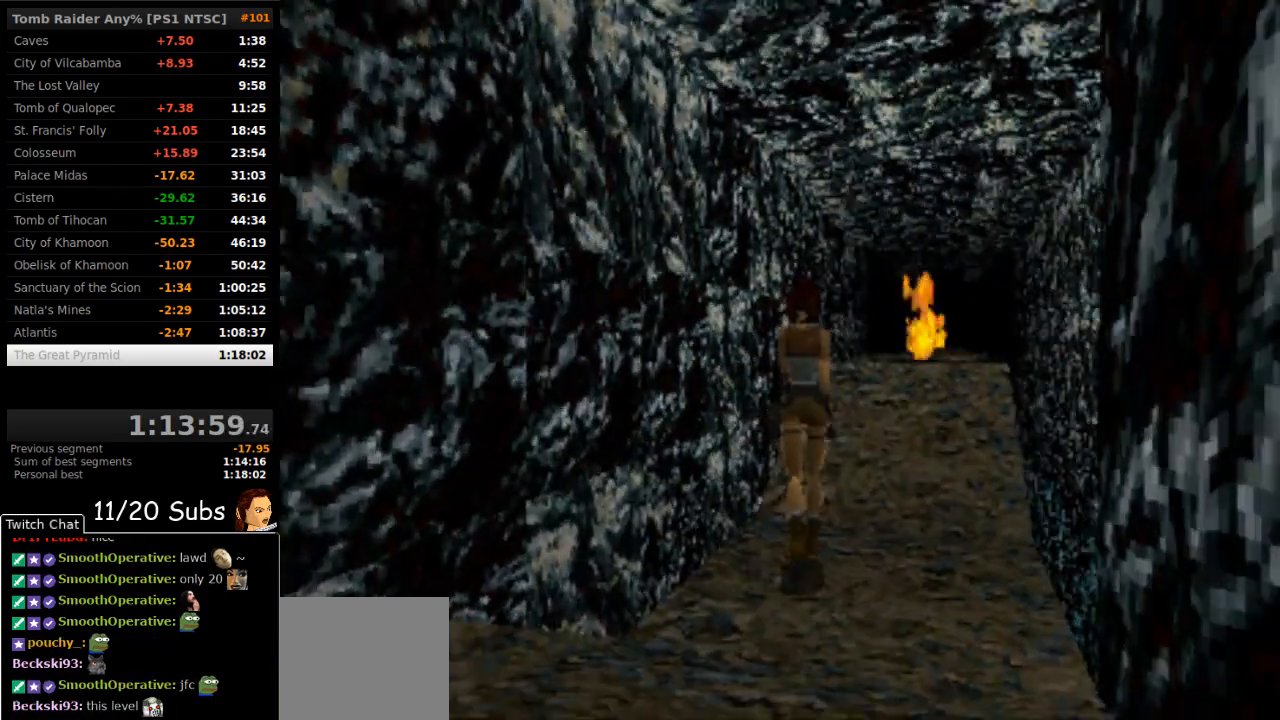
{"dt_ms": 500, "buttons": ["DPAD_UP"], "right_stick": "center", "events": [[17, "DPAD_RIGHT", "down"], [50, "R2", "up"], [183, "DPAD_RIGHT", "up"], [400, "R1", "up"]]}
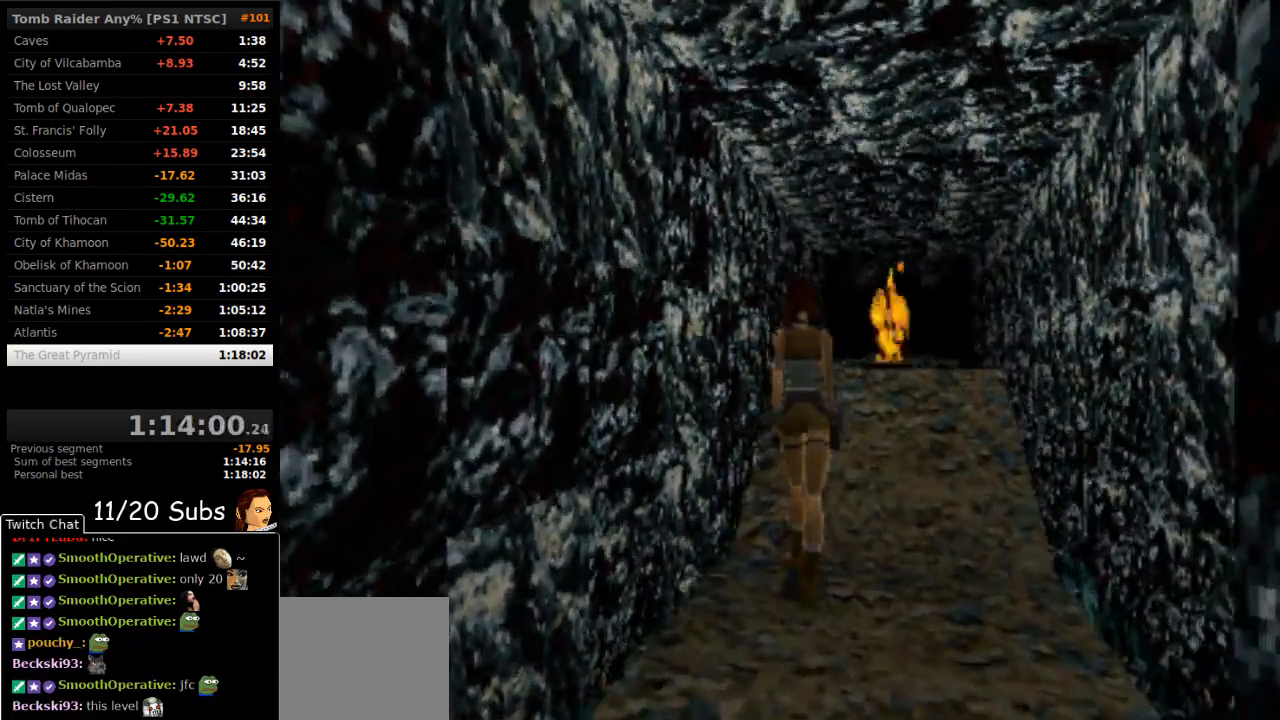
{"dt_ms": 500, "buttons": ["DPAD_UP"], "right_stick": "center", "events": [[317, "DPAD_RIGHT", "down"], [400, "DPAD_RIGHT", "up"]]}
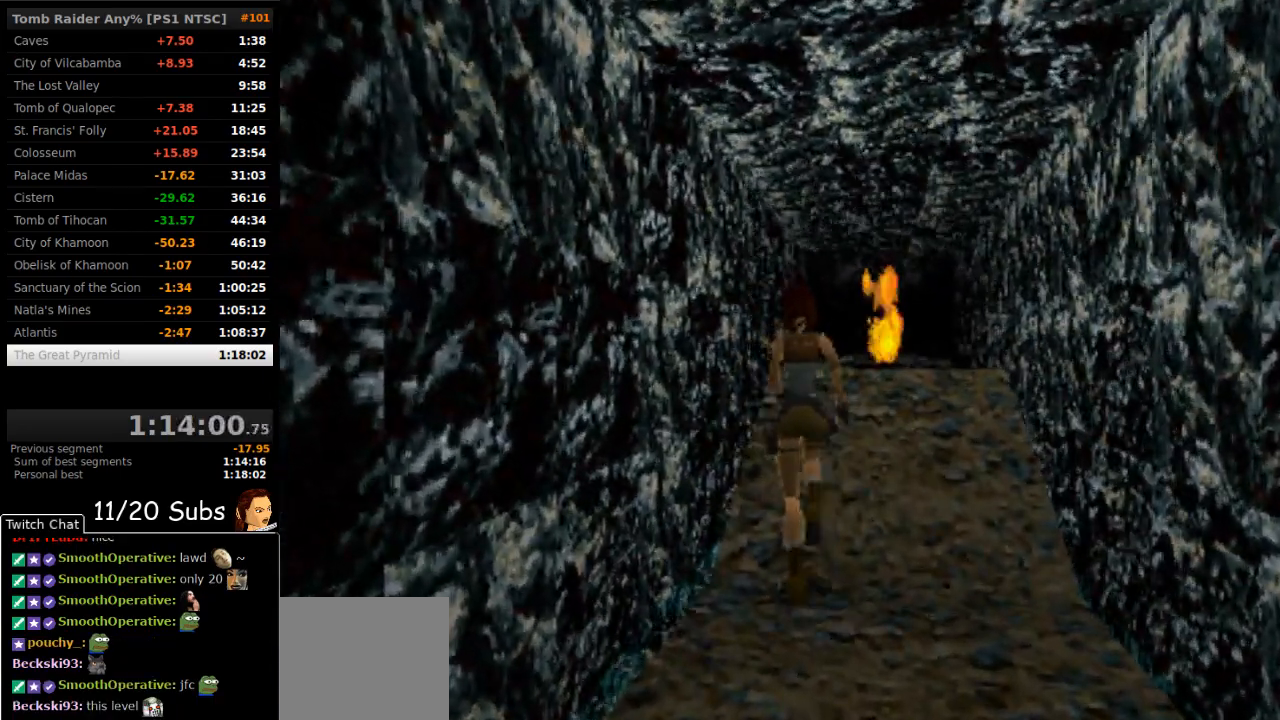
{"dt_ms": 500, "buttons": ["R1", "DPAD_UP"], "right_stick": "center", "events": [[17, "DPAD_LEFT", "down"], [100, "R1", "down"], [150, "DPAD_LEFT", "up"], [333, "DPAD_LEFT", "down"], [450, "DPAD_LEFT", "up"]]}
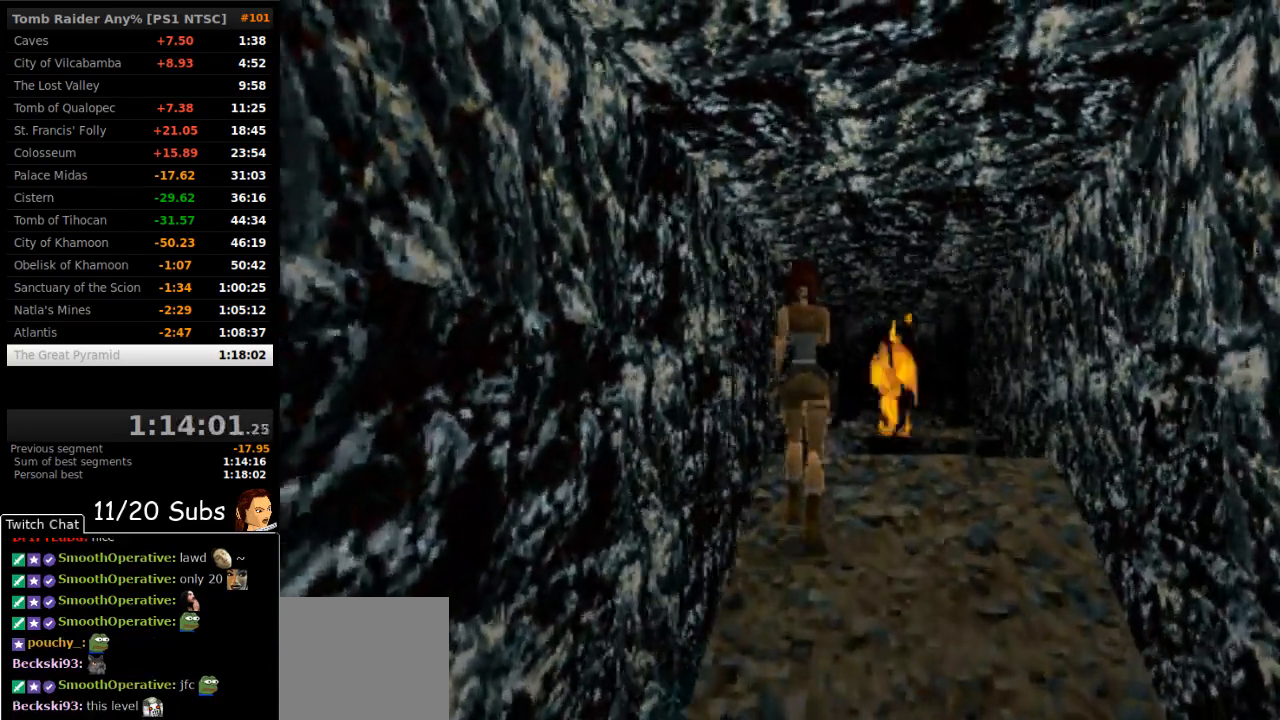
{"dt_ms": 500, "buttons": ["R1", "DPAD_UP"], "right_stick": "center"}
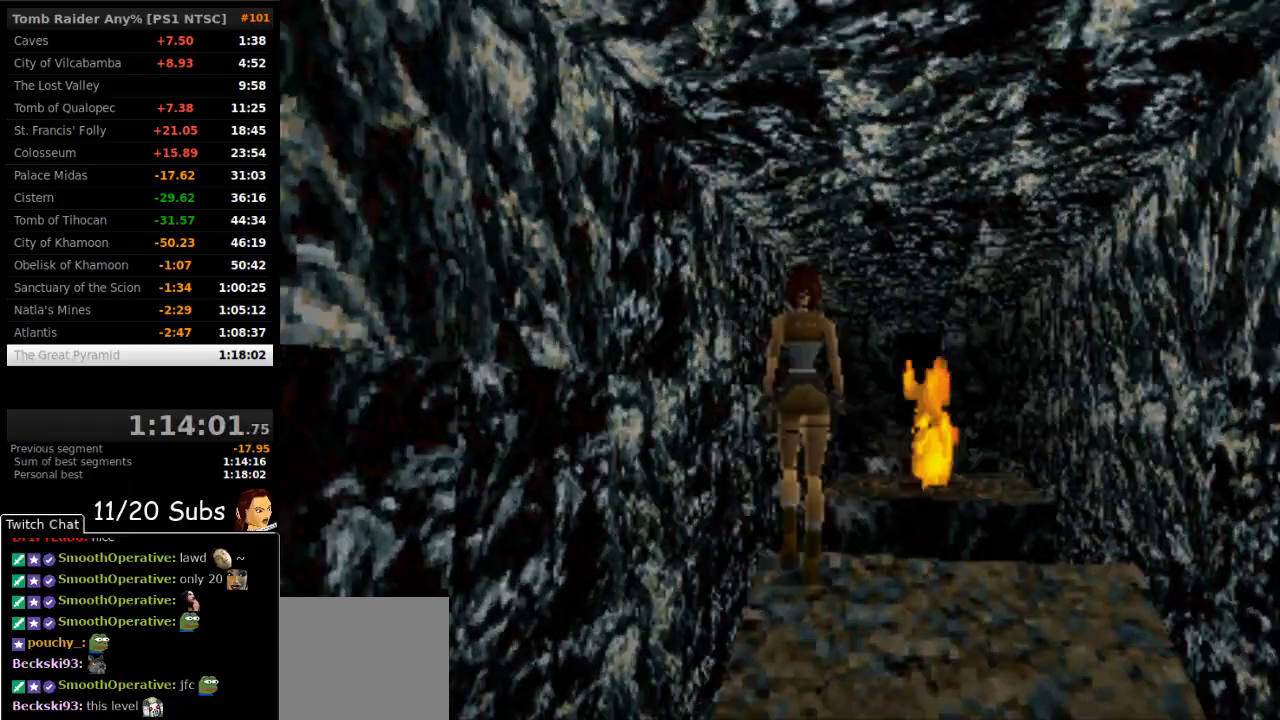
{"dt_ms": 500, "buttons": ["L2"], "right_stick": "center", "events": [[17, "DPAD_UP", "up"], [167, "R1", "up"], [483, "L2", "down"]]}
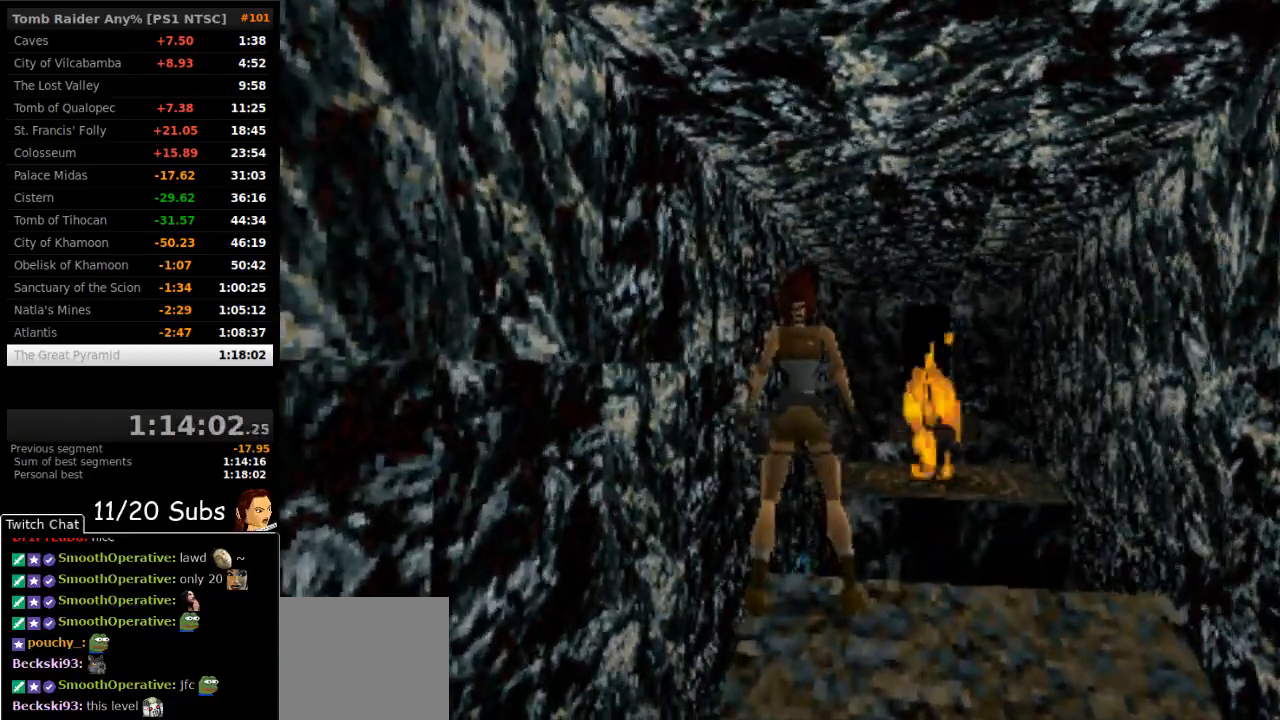
{"dt_ms": 500, "buttons": [], "right_stick": "center", "events": [[167, "DPAD_RIGHT", "down"], [167, "L2", "up"], [467, "DPAD_RIGHT", "up"]]}
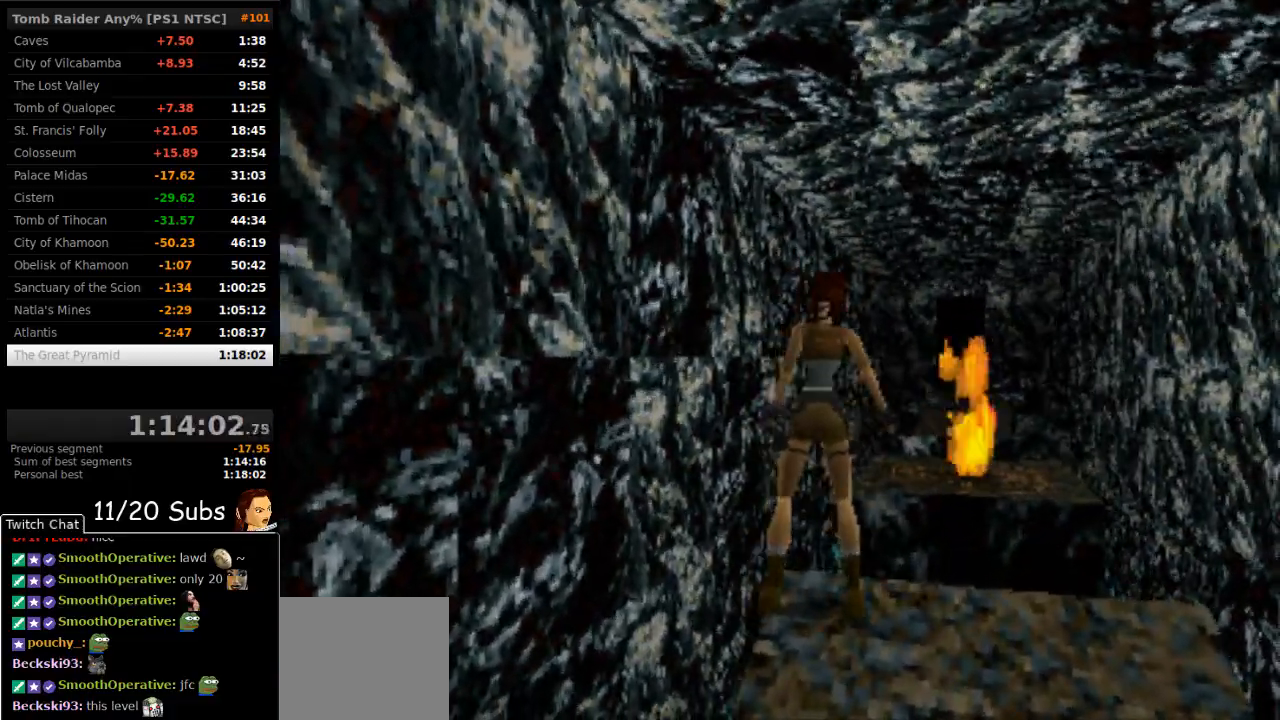
{"dt_ms": 500, "buttons": [], "right_stick": "center", "events": [[150, "DPAD_RIGHT", "down"], [417, "DPAD_RIGHT", "up"]]}
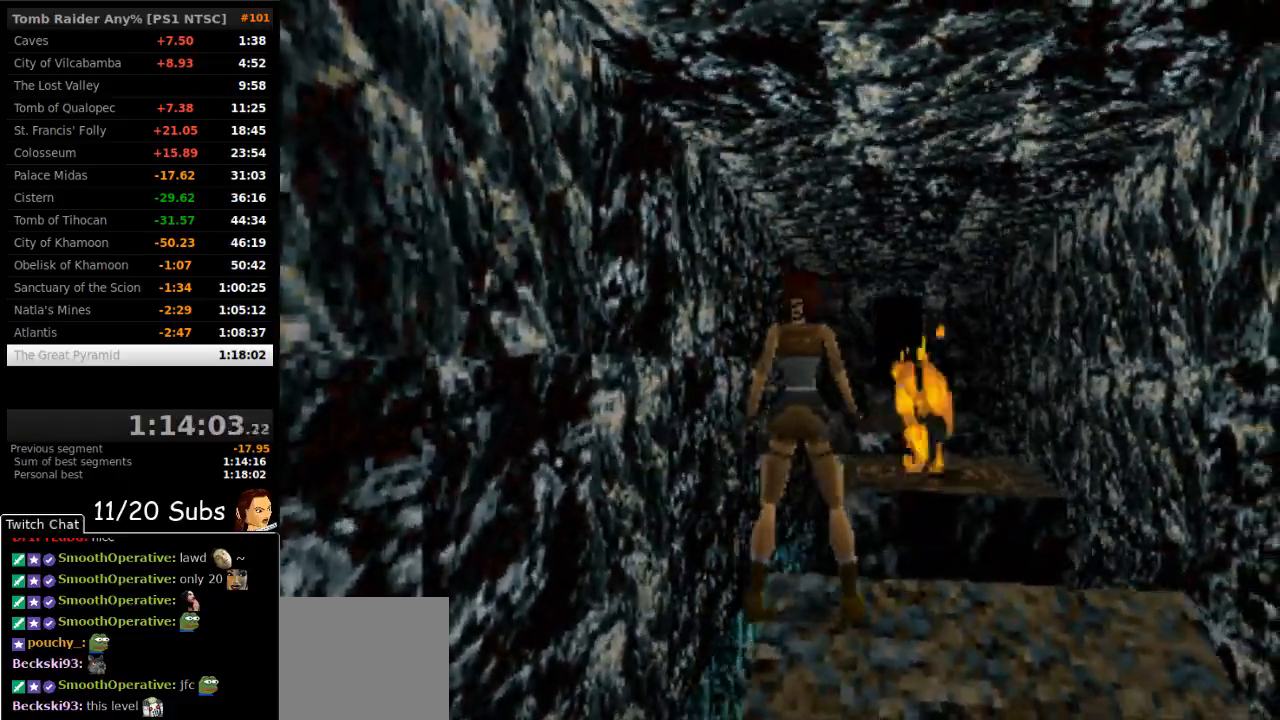
{"dt_ms": 500, "buttons": ["SQUARE"], "right_stick": "center", "events": [[167, "DPAD_RIGHT", "down"], [233, "DPAD_RIGHT", "up"], [467, "SQUARE", "down"]]}
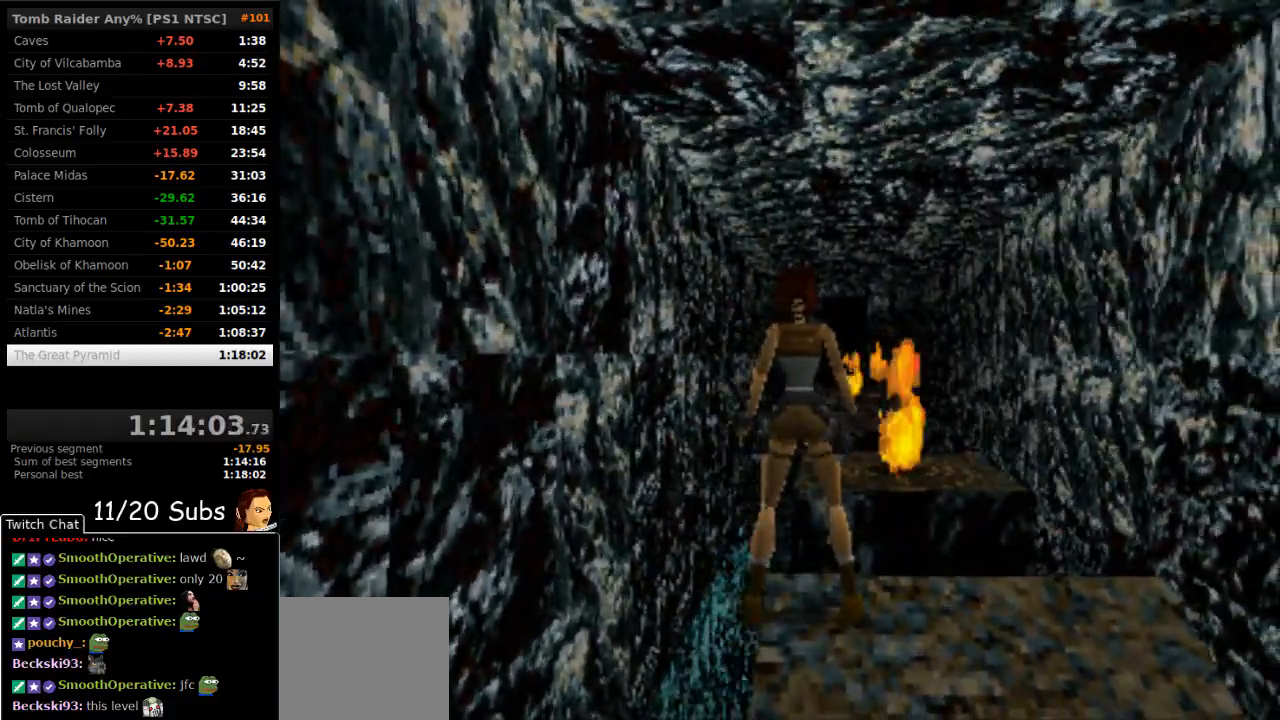
{"dt_ms": 500, "buttons": ["SQUARE", "DPAD_UP"], "right_stick": "center", "events": [[167, "DPAD_UP", "down"]]}
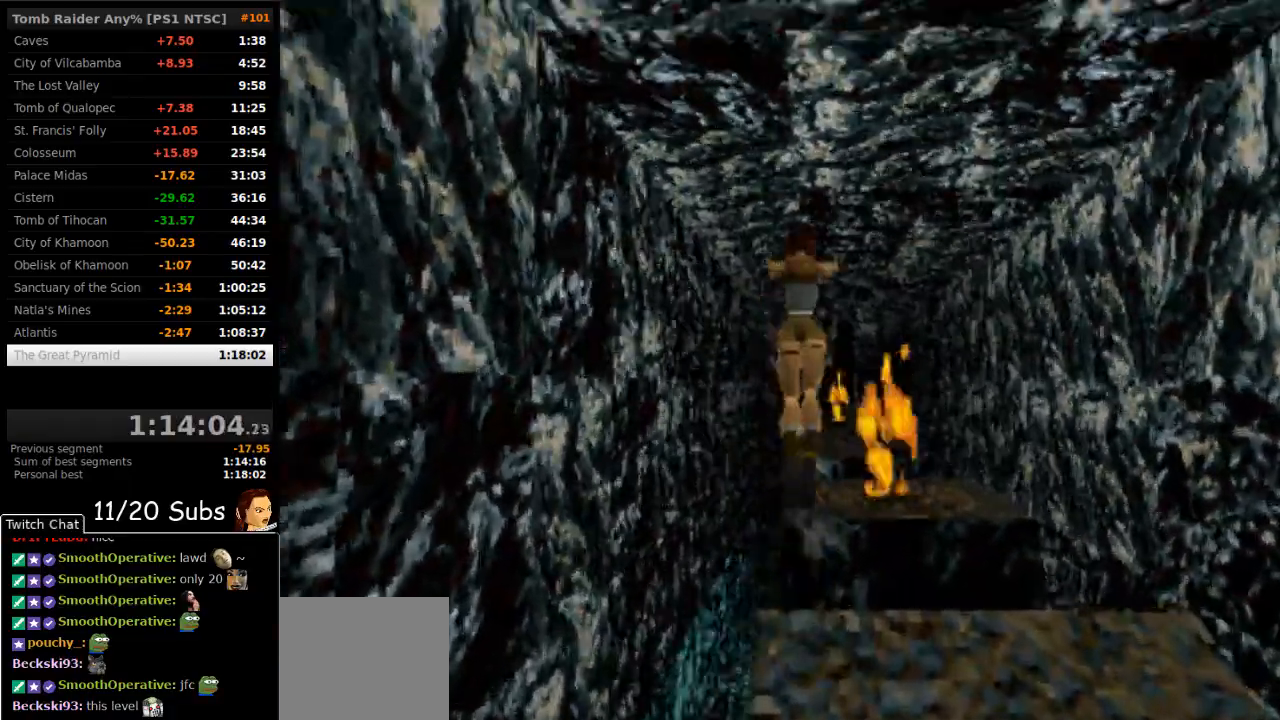
{"dt_ms": 500, "buttons": [], "right_stick": "center", "events": [[33, "DPAD_UP", "up"], [117, "SQUARE", "up"], [367, "DPAD_LEFT", "down"], [450, "DPAD_LEFT", "up"]]}
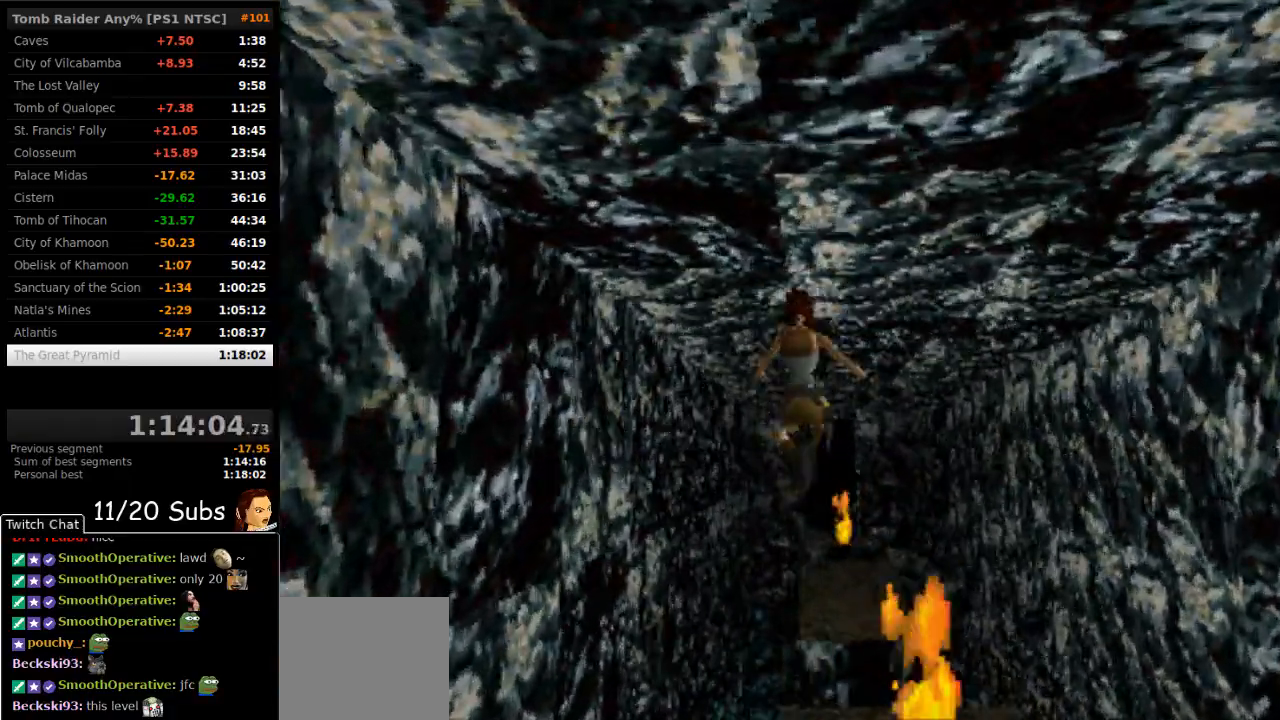
{"dt_ms": 500, "buttons": ["SQUARE"], "right_stick": "center", "events": [[350, "SQUARE", "down"]]}
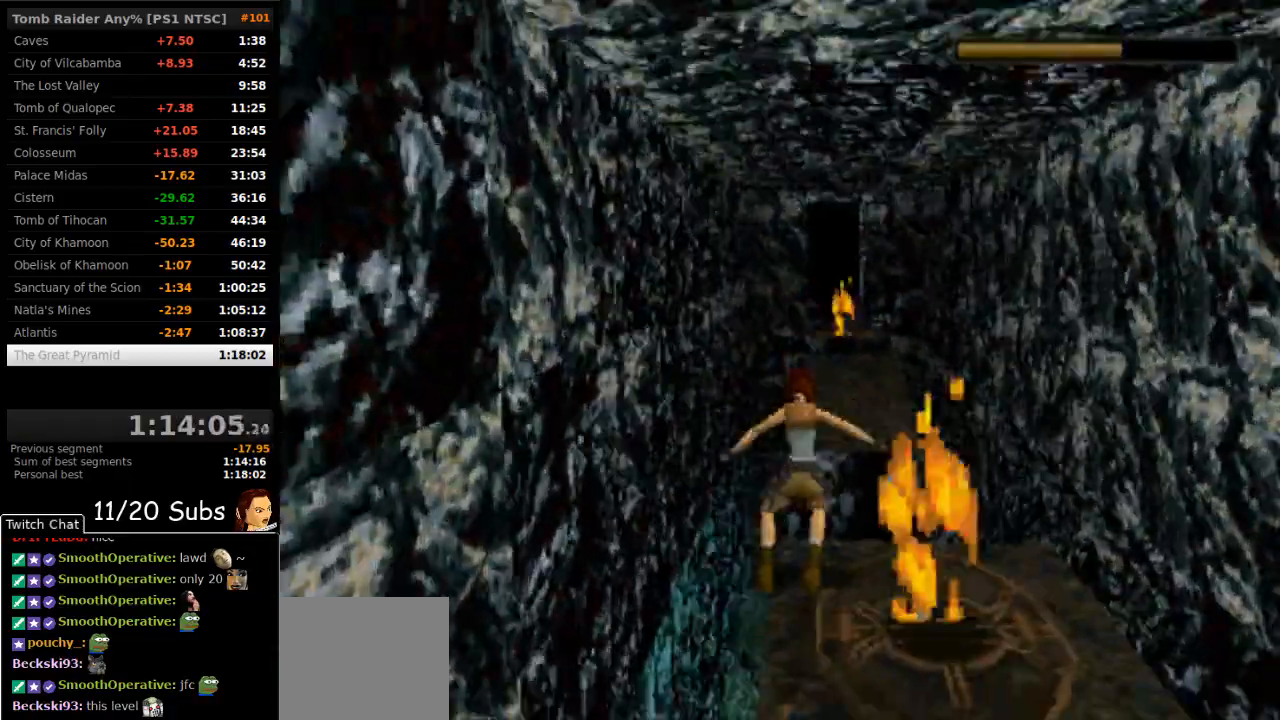
{"dt_ms": 500, "buttons": [], "right_stick": "center", "events": [[67, "DPAD_UP", "down"], [367, "right_stick", "left"], [433, "DPAD_UP", "up"], [433, "right_stick", "center"], [500, "SQUARE", "up"]]}